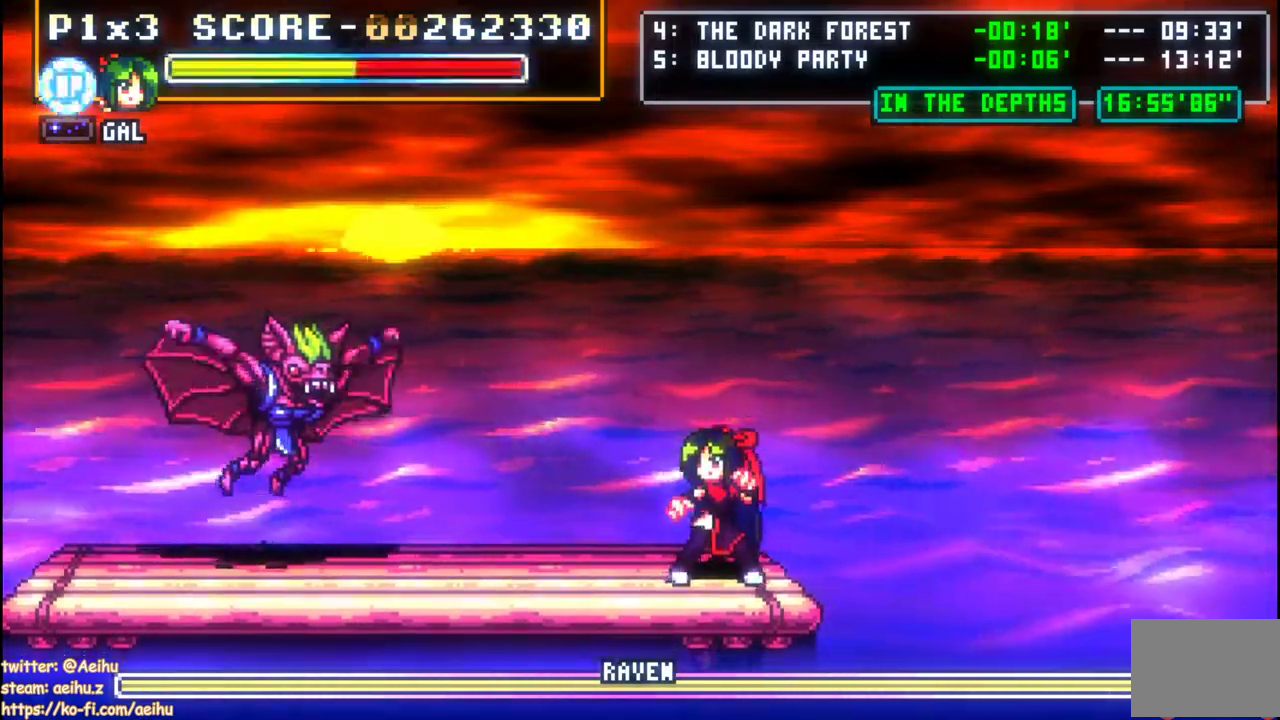
Gameplay with a controller (PlayStation layout); each line is a JSON object with the inputs held at the frame after it. "events" lists button and stick changes between this image and that frame as [ms after this image, input, new state], when the widget could be followed in between. Not read: R2 R3 right_stick.
{"buttons": ["DPAD_LEFT"], "left_stick": "center", "events": [[33, "DPAD_LEFT", "down"], [100, "DPAD_LEFT", "up"], [150, "DPAD_LEFT", "down"], [367, "CIRCLE", "down"], [500, "CIRCLE", "up"]]}
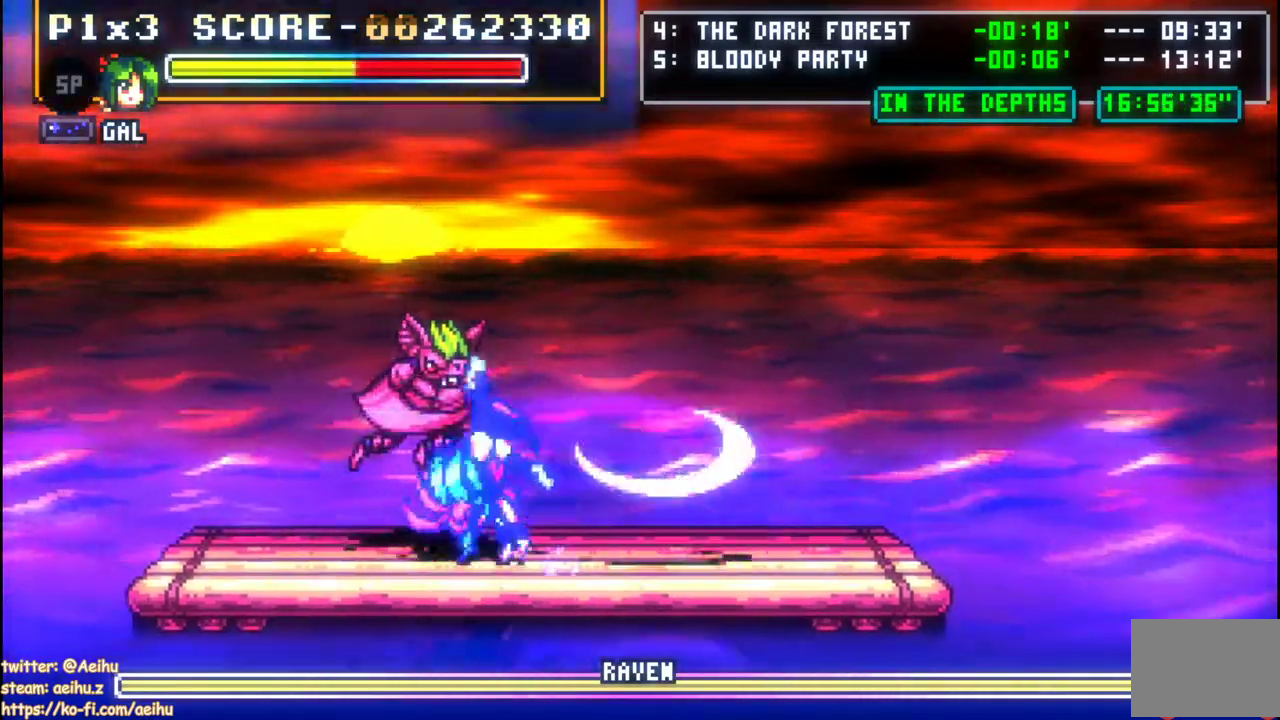
{"buttons": [], "left_stick": "center", "events": [[83, "SQUARE", "down"], [100, "DPAD_LEFT", "up"], [183, "SQUARE", "up"], [233, "SQUARE", "down"], [333, "SQUARE", "up"], [383, "SQUARE", "down"], [483, "SQUARE", "up"]]}
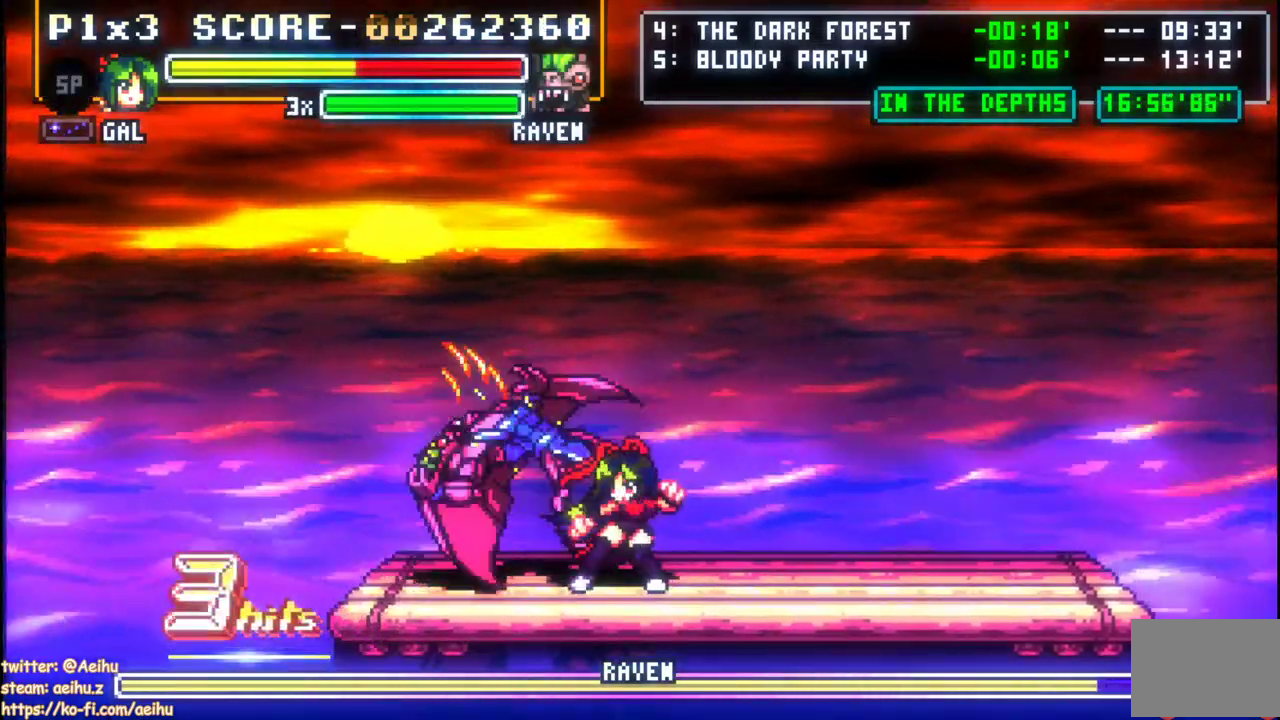
{"buttons": ["SQUARE"], "left_stick": "center", "events": [[17, "SQUARE", "down"], [133, "SQUARE", "up"], [167, "SQUARE", "down"], [267, "SQUARE", "up"], [317, "SQUARE", "down"]]}
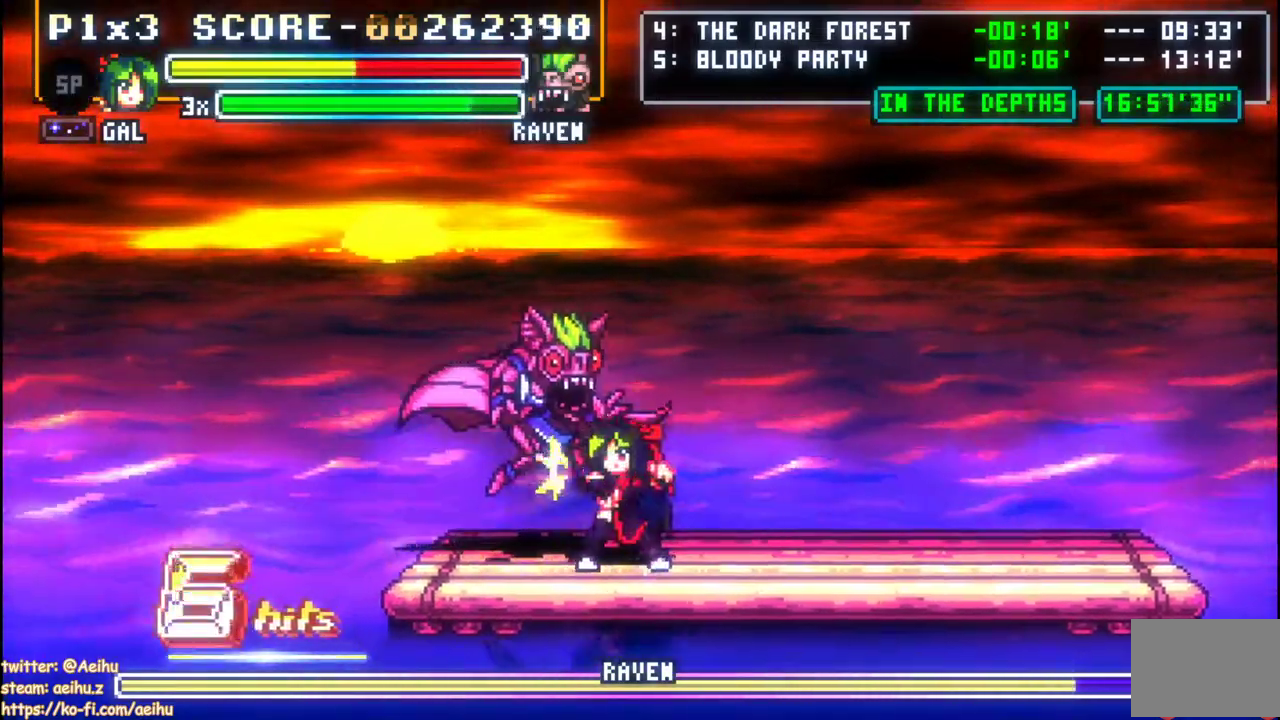
{"buttons": ["SQUARE"], "left_stick": "center", "events": [[33, "SQUARE", "up"], [100, "SQUARE", "down"], [200, "SQUARE", "up"], [250, "SQUARE", "down"], [350, "SQUARE", "up"], [400, "SQUARE", "down"]]}
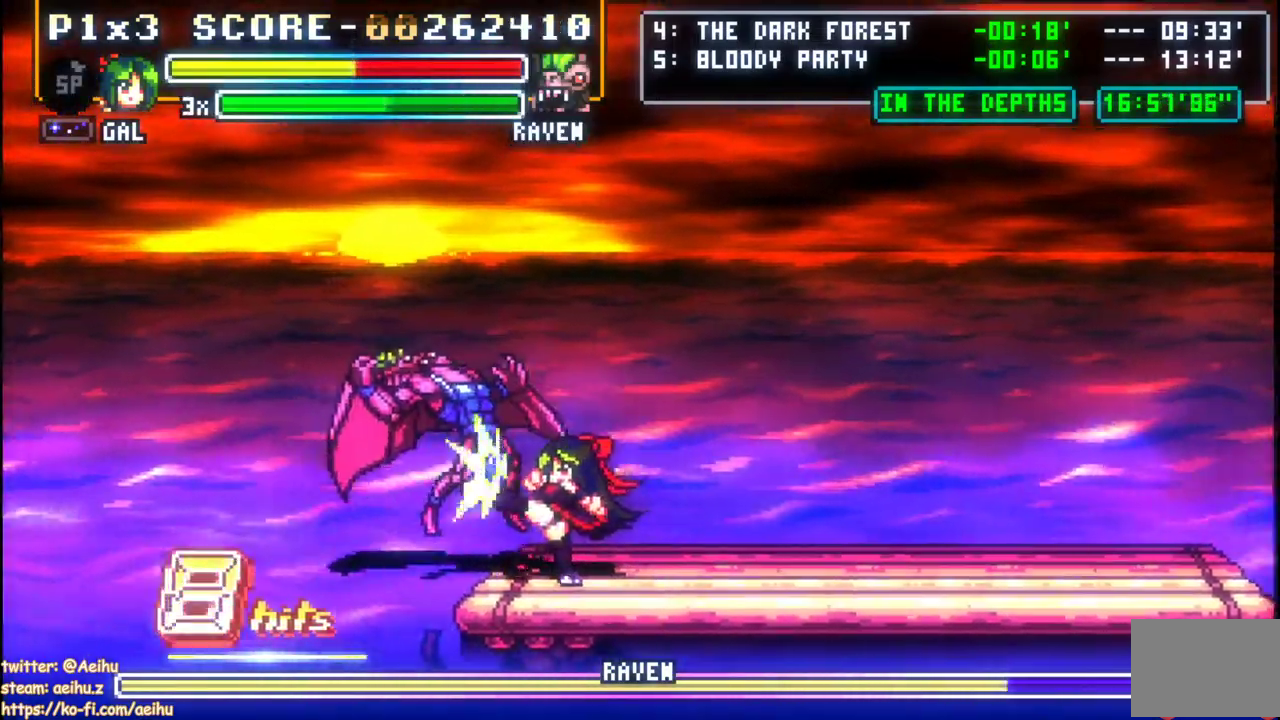
{"buttons": [], "left_stick": "center", "events": [[100, "SQUARE", "up"]]}
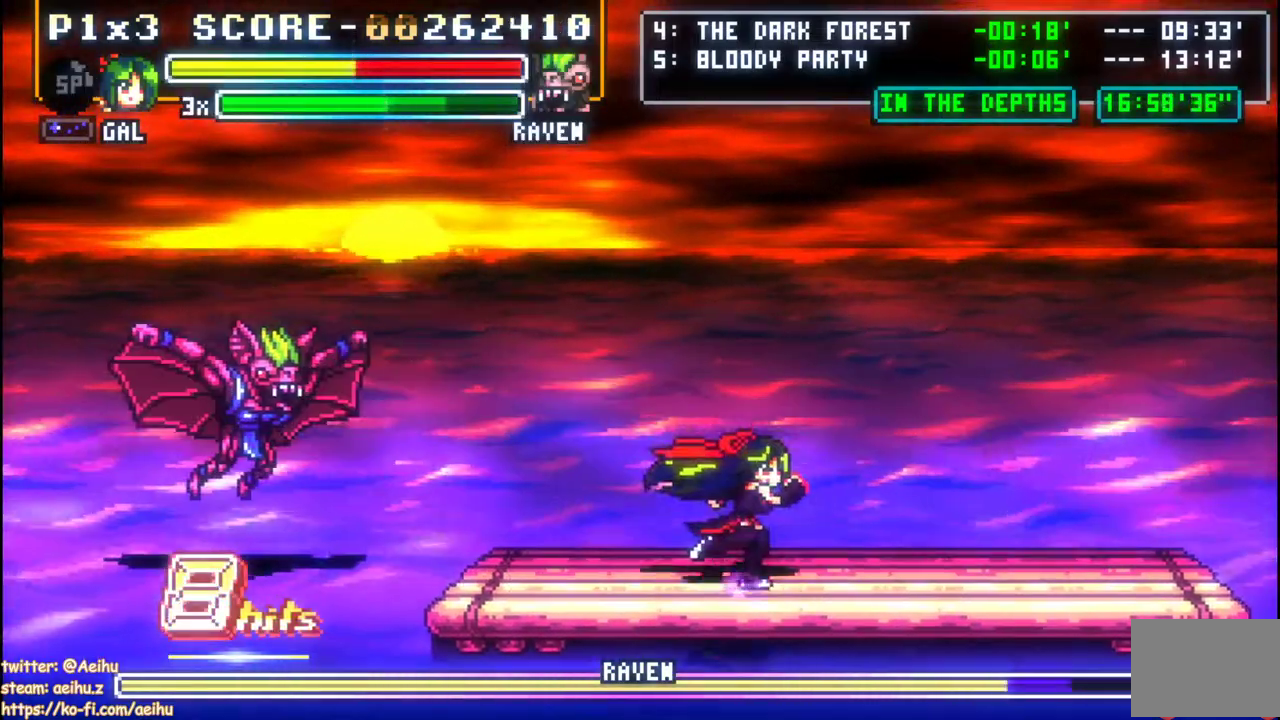
{"buttons": [], "left_stick": "center", "events": [[150, "L1", "down"], [217, "L1", "up"]]}
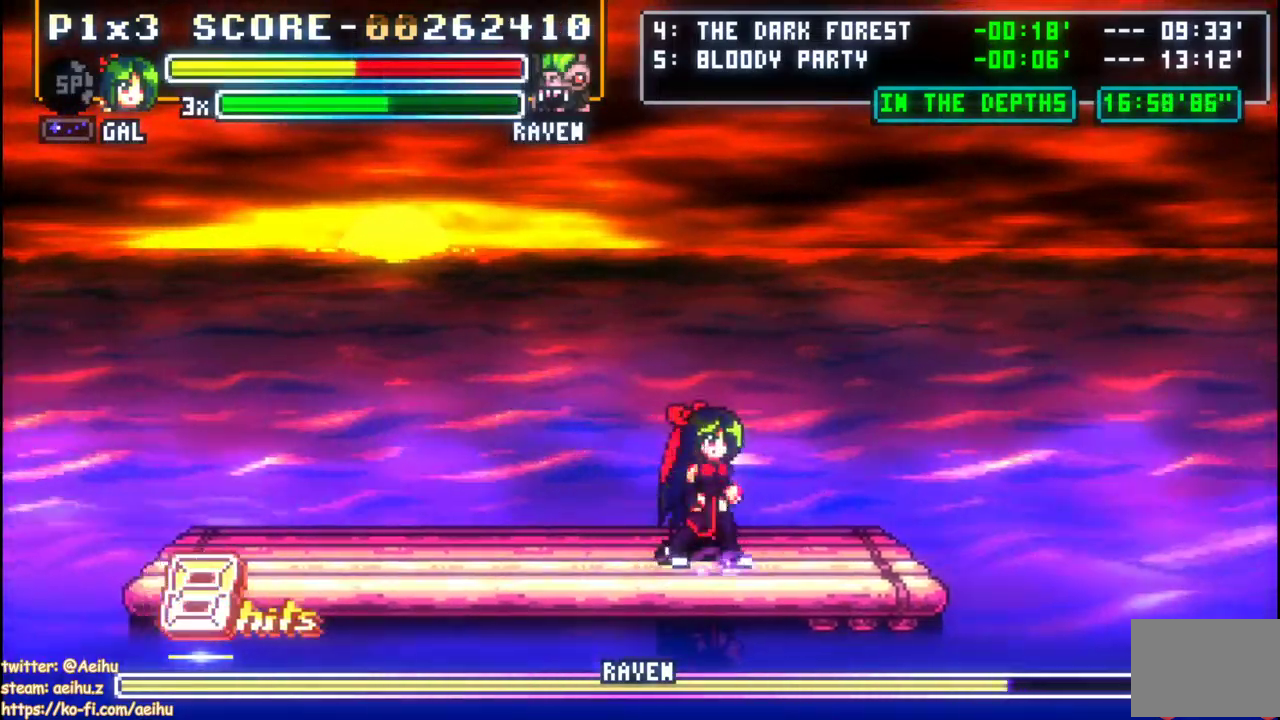
{"buttons": ["DPAD_LEFT"], "left_stick": "center", "events": [[217, "DPAD_LEFT", "down"], [300, "CIRCLE", "down"], [417, "CIRCLE", "up"]]}
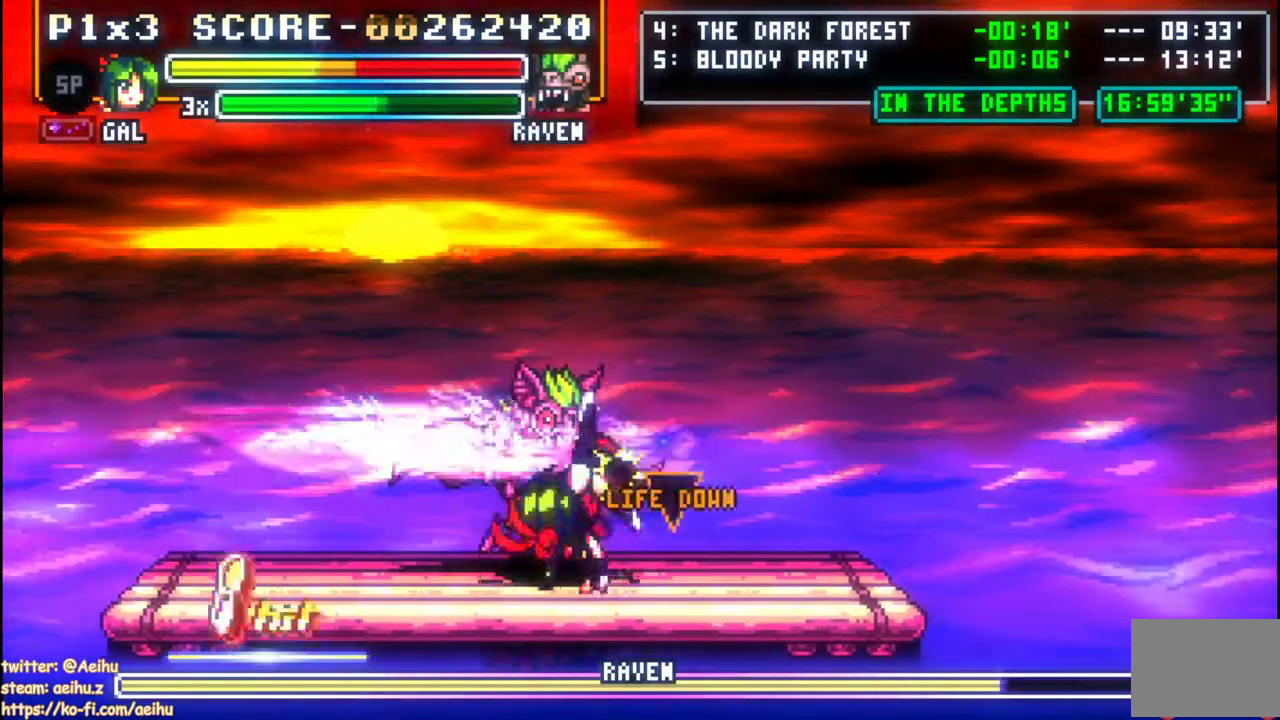
{"buttons": ["SQUARE", "DPAD_LEFT"], "left_stick": "center", "events": [[17, "SQUARE", "down"], [33, "DPAD_LEFT", "up"], [117, "SQUARE", "up"], [167, "SQUARE", "down"], [417, "SQUARE", "up"], [467, "SQUARE", "down"], [500, "DPAD_LEFT", "down"]]}
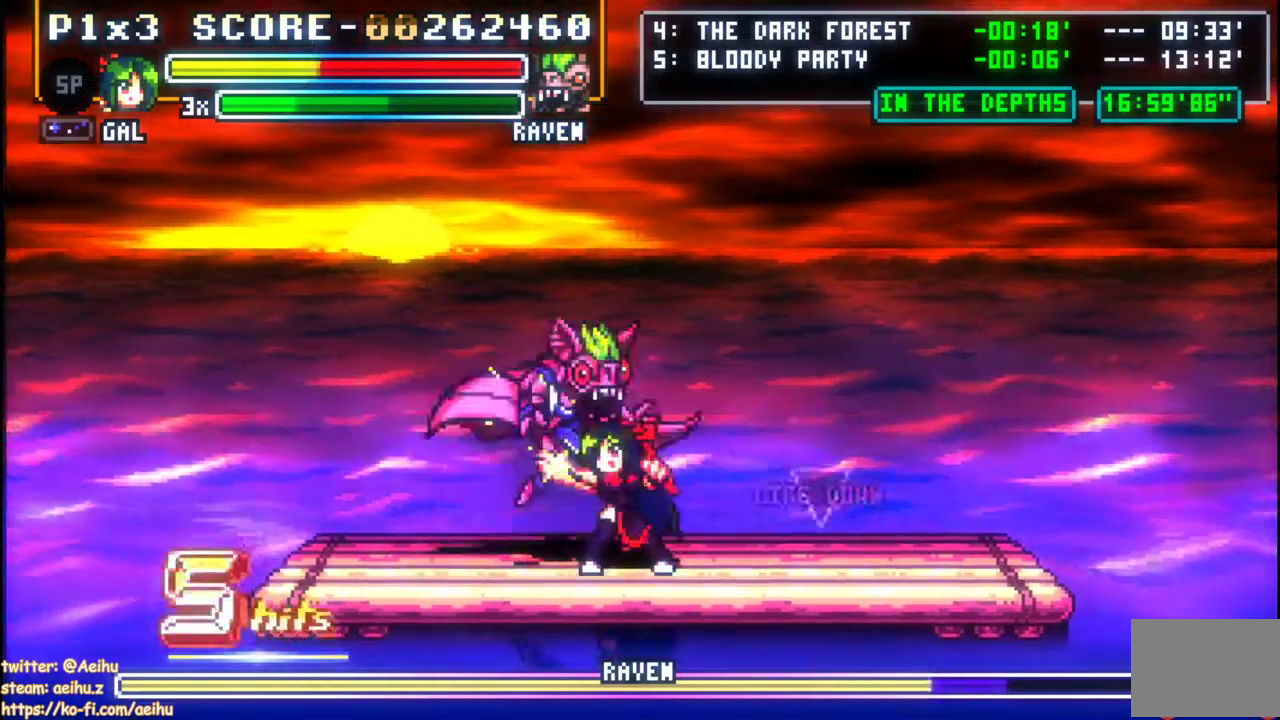
{"buttons": ["SQUARE", "DPAD_LEFT"], "left_stick": "center", "events": [[67, "SQUARE", "up"], [133, "SQUARE", "down"], [217, "SQUARE", "up"], [283, "SQUARE", "down"], [367, "SQUARE", "up"], [433, "SQUARE", "down"]]}
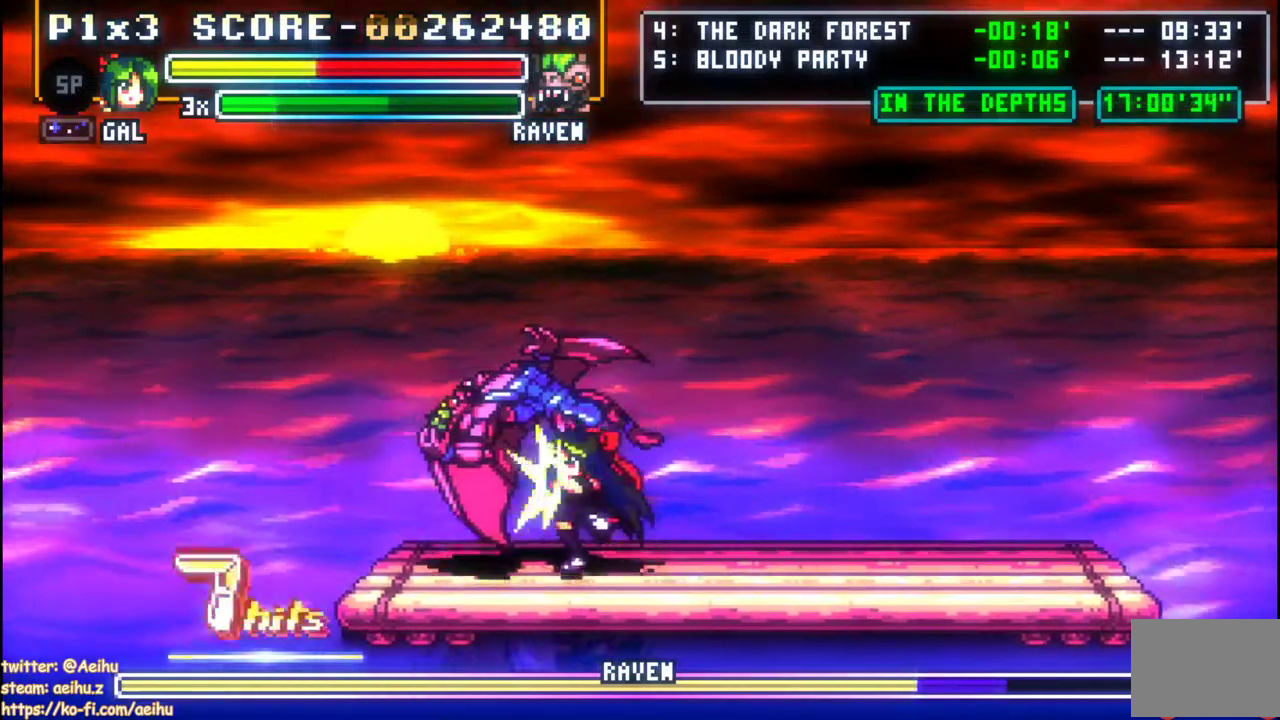
{"buttons": ["SQUARE"], "left_stick": "center", "events": [[17, "SQUARE", "up"], [83, "SQUARE", "down"], [167, "SQUARE", "up"], [233, "SQUARE", "down"], [333, "SQUARE", "up"], [383, "SQUARE", "down"], [400, "DPAD_LEFT", "up"]]}
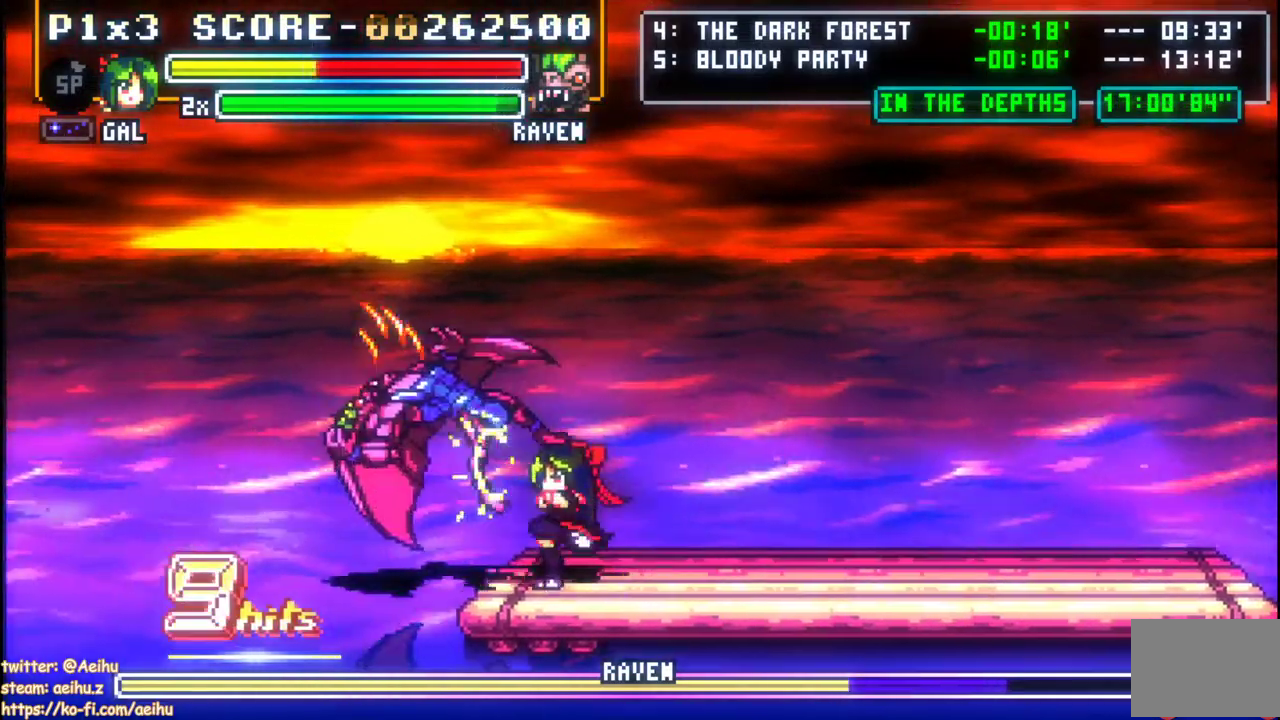
{"buttons": [], "left_stick": "center", "events": [[17, "SQUARE", "up"], [167, "DPAD_RIGHT", "down"], [233, "DPAD_RIGHT", "up"]]}
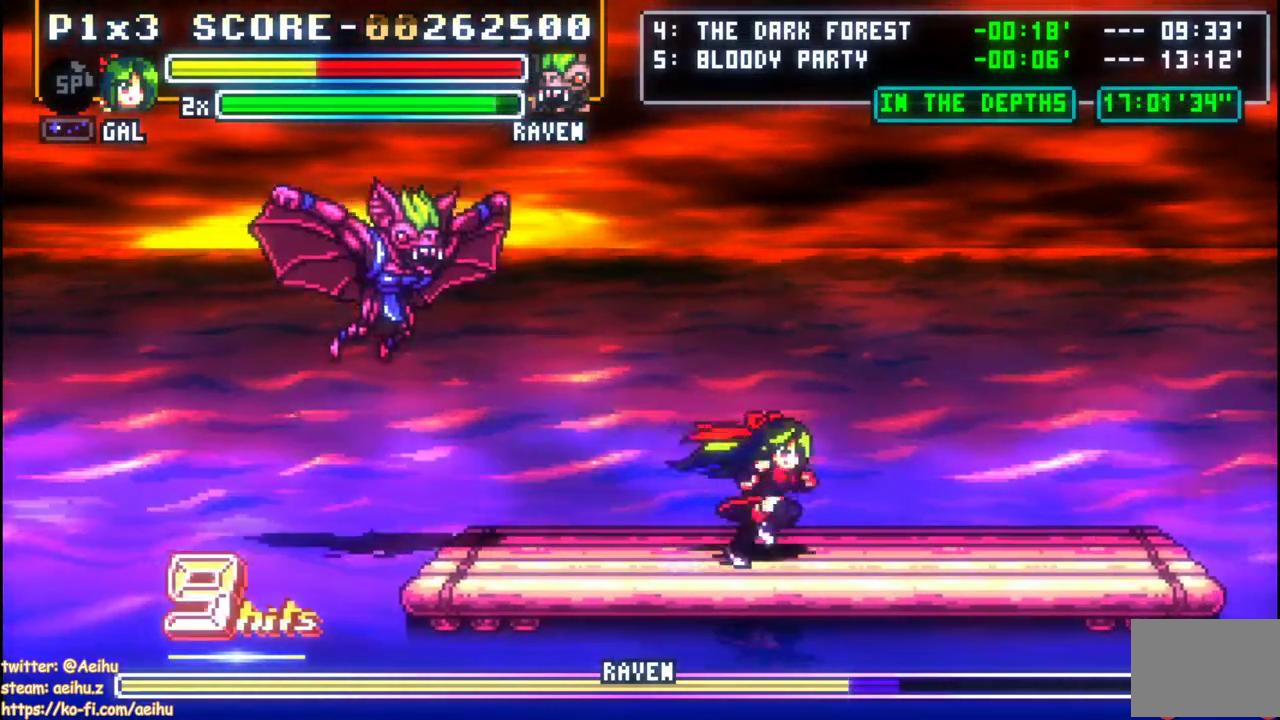
{"buttons": [], "left_stick": "center", "events": []}
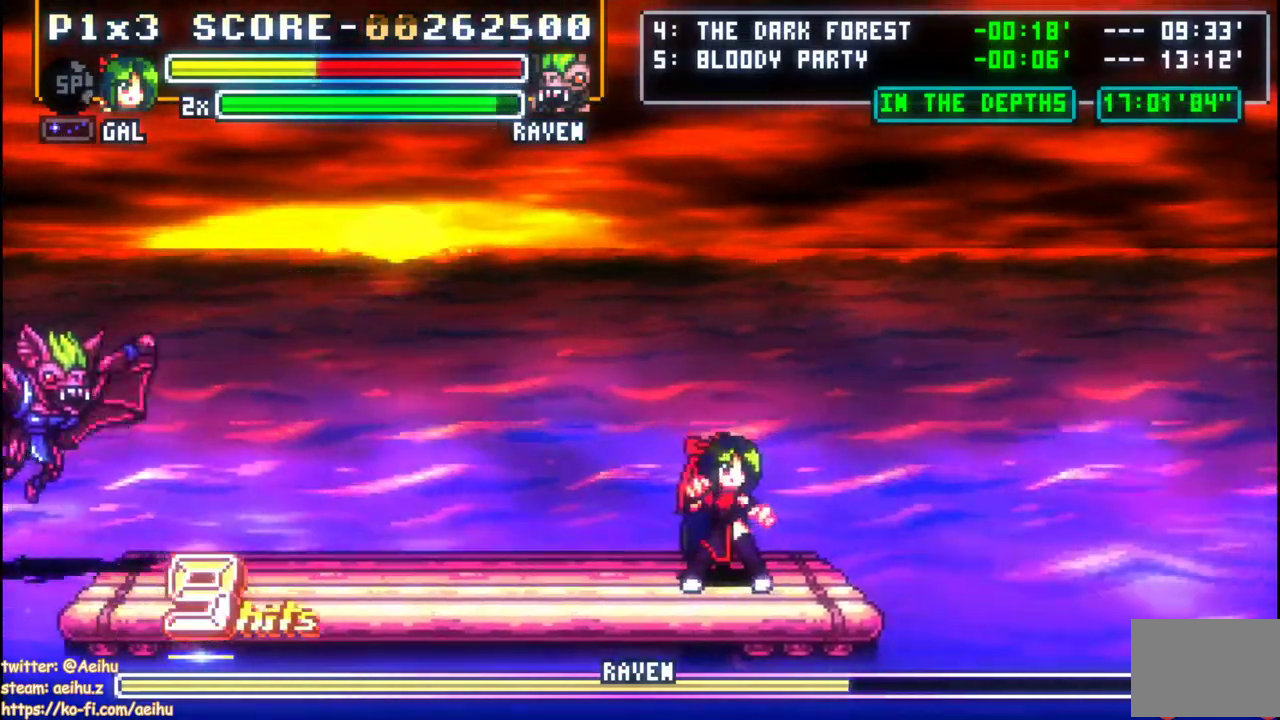
{"buttons": [], "left_stick": "center", "events": []}
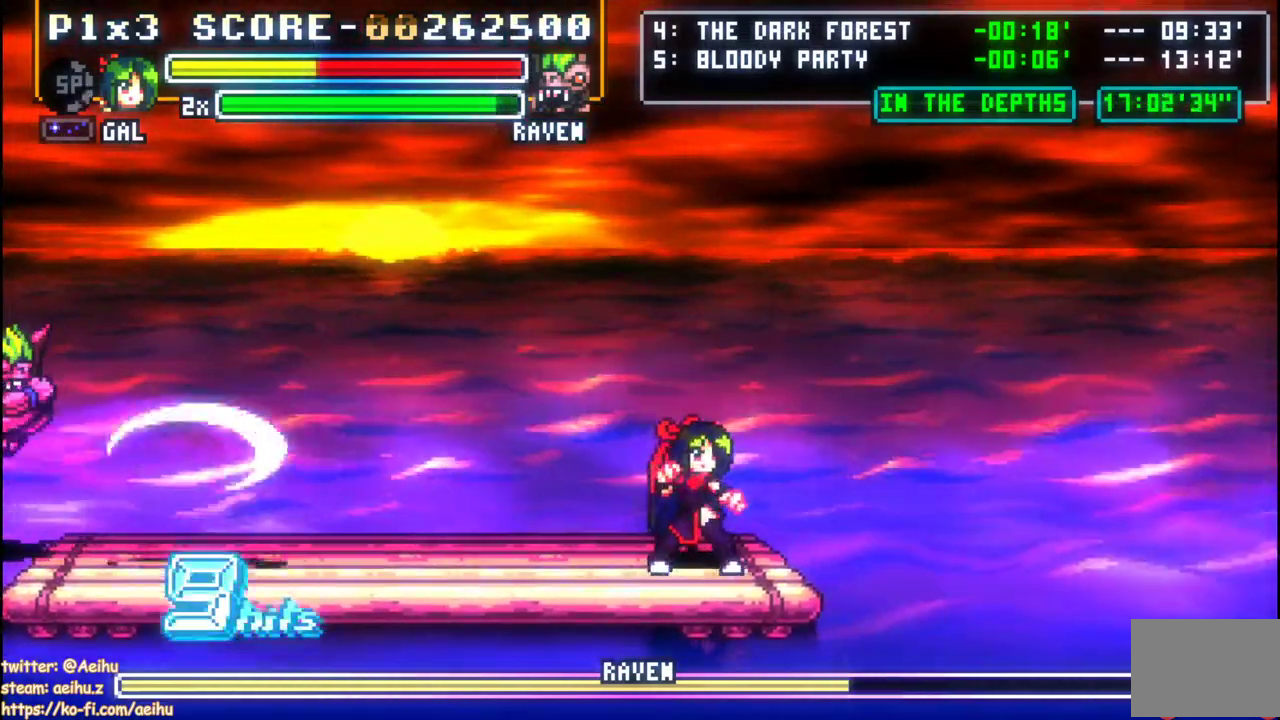
{"buttons": [], "left_stick": "center", "events": []}
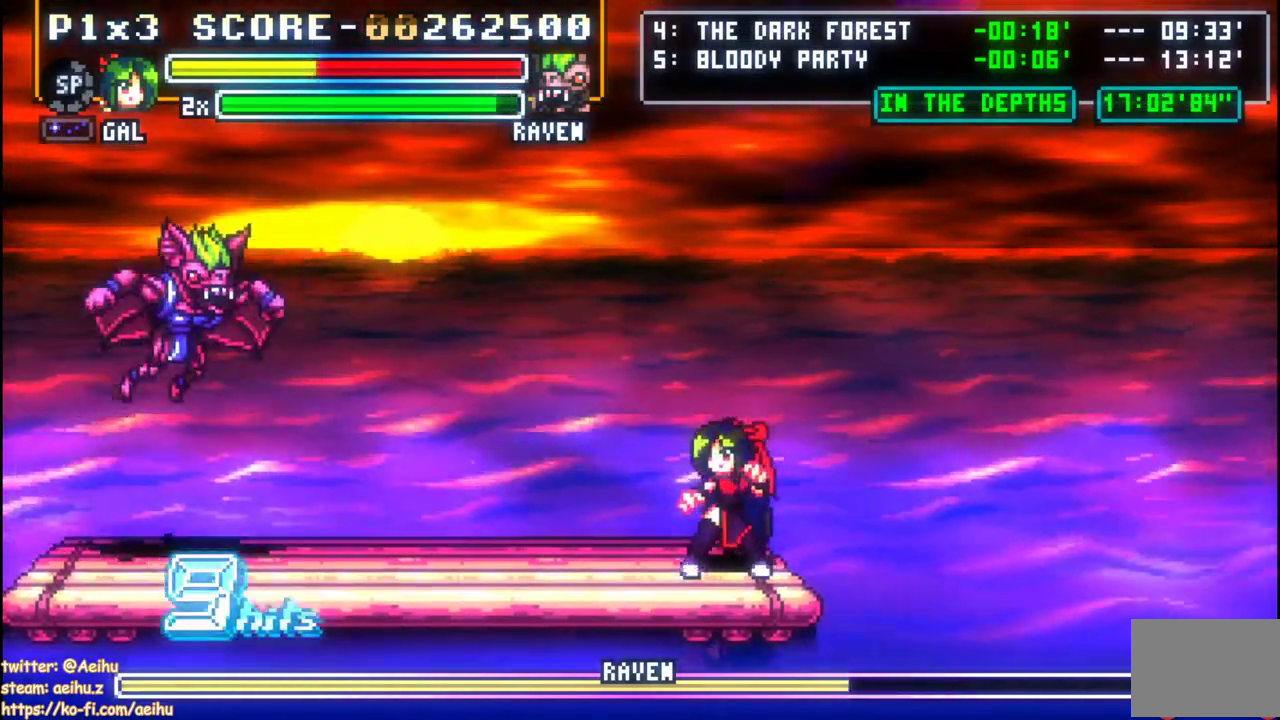
{"buttons": [], "left_stick": "center", "events": []}
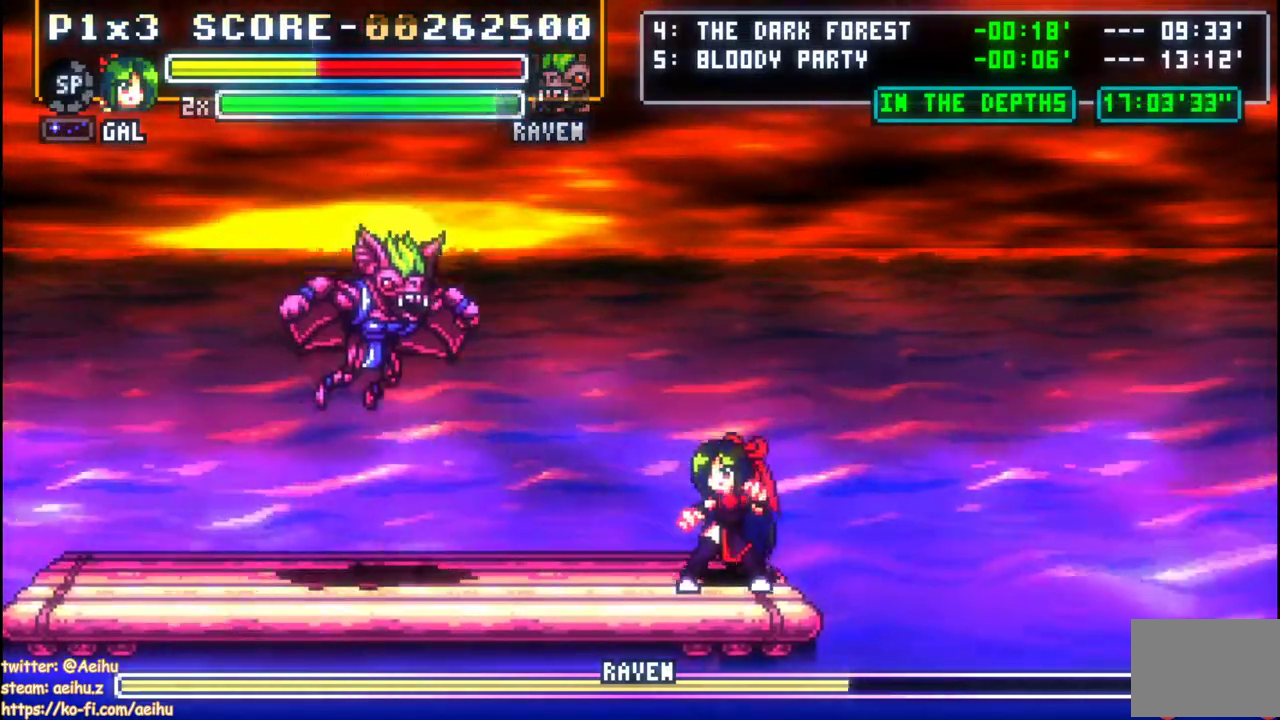
{"buttons": [], "left_stick": "center", "events": []}
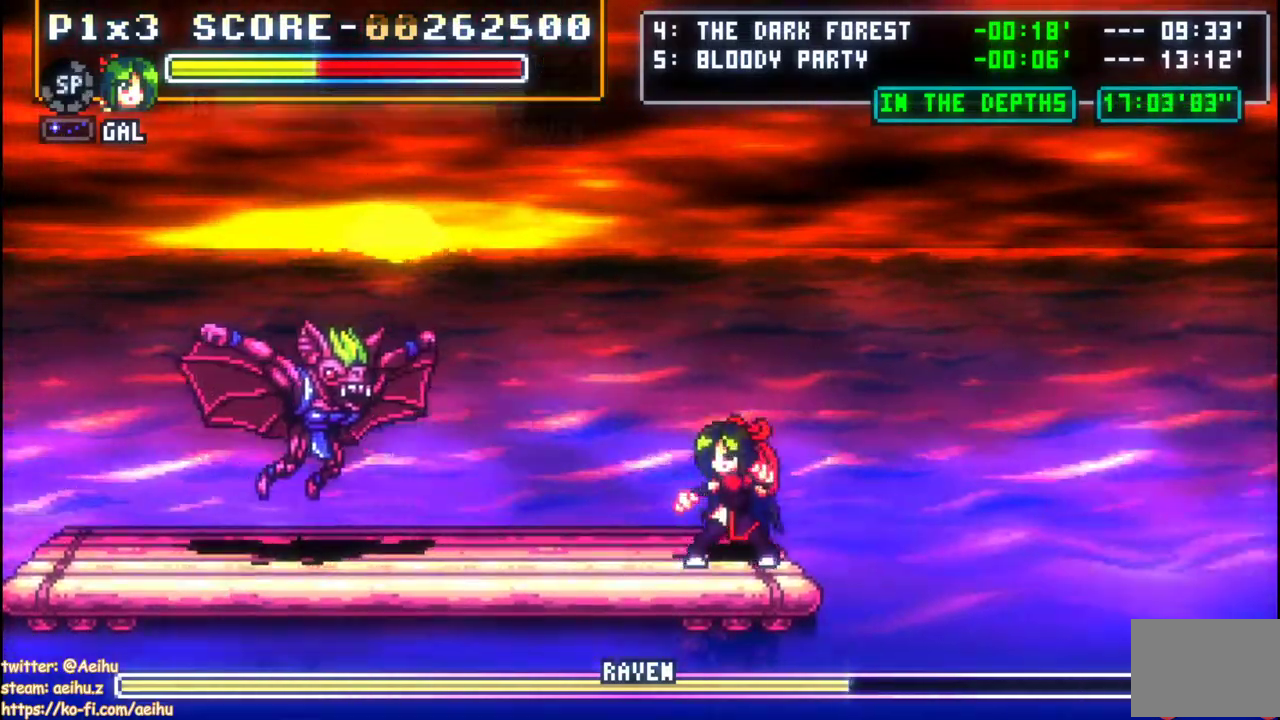
{"buttons": ["DPAD_LEFT"], "left_stick": "center", "events": [[17, "DPAD_LEFT", "down"], [83, "DPAD_LEFT", "up"], [133, "DPAD_LEFT", "down"], [383, "CIRCLE", "down"], [483, "CIRCLE", "up"]]}
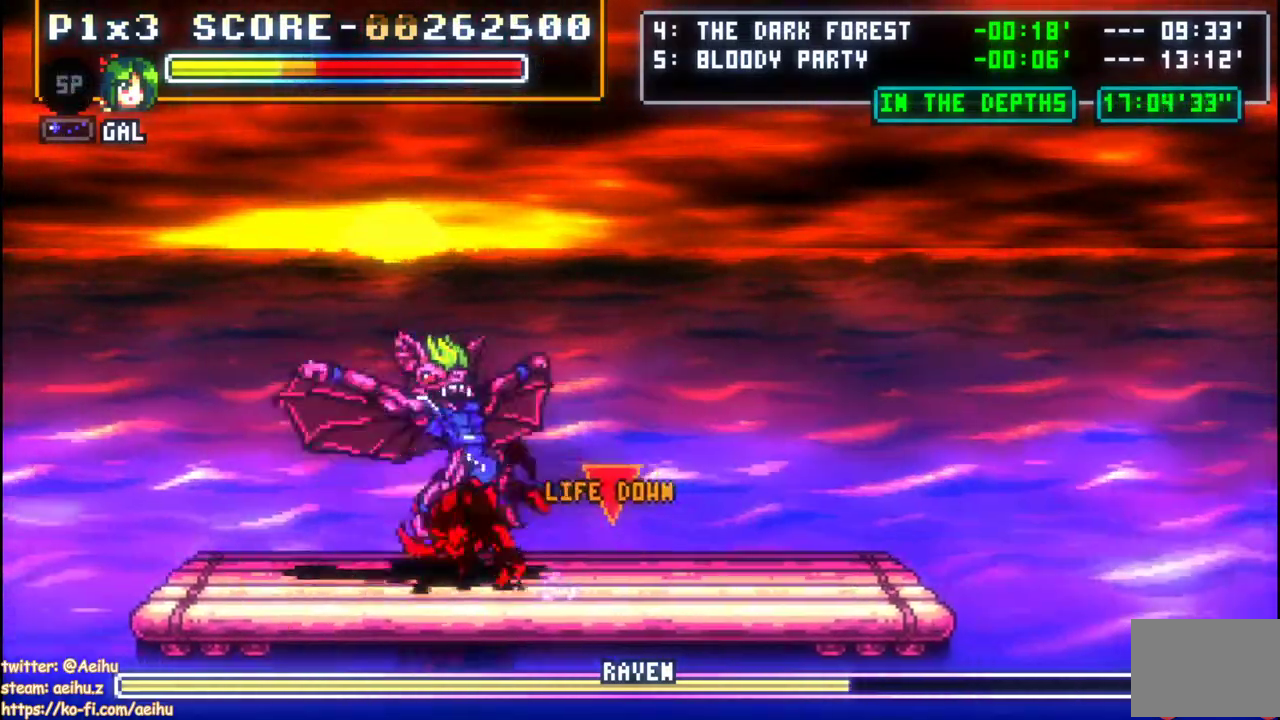
{"buttons": [], "left_stick": "center", "events": [[50, "DPAD_LEFT", "up"], [67, "SQUARE", "down"], [167, "SQUARE", "up"], [217, "SQUARE", "down"], [317, "SQUARE", "up"], [367, "SQUARE", "down"], [467, "SQUARE", "up"]]}
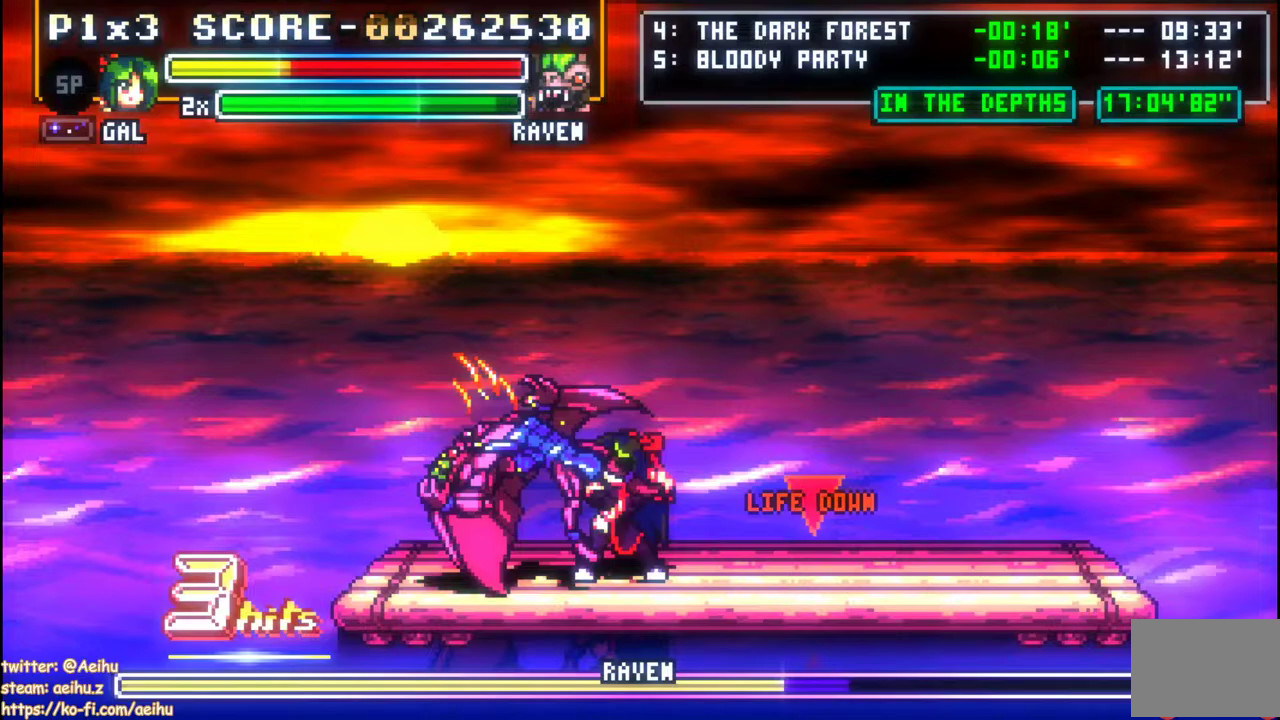
{"buttons": ["SQUARE"], "left_stick": "center", "events": [[17, "DPAD_LEFT", "down"], [17, "SQUARE", "down"], [83, "SQUARE", "up"], [167, "SQUARE", "down"], [250, "DPAD_LEFT", "up"], [250, "SQUARE", "up"], [300, "SQUARE", "down"], [383, "SQUARE", "up"], [450, "SQUARE", "down"]]}
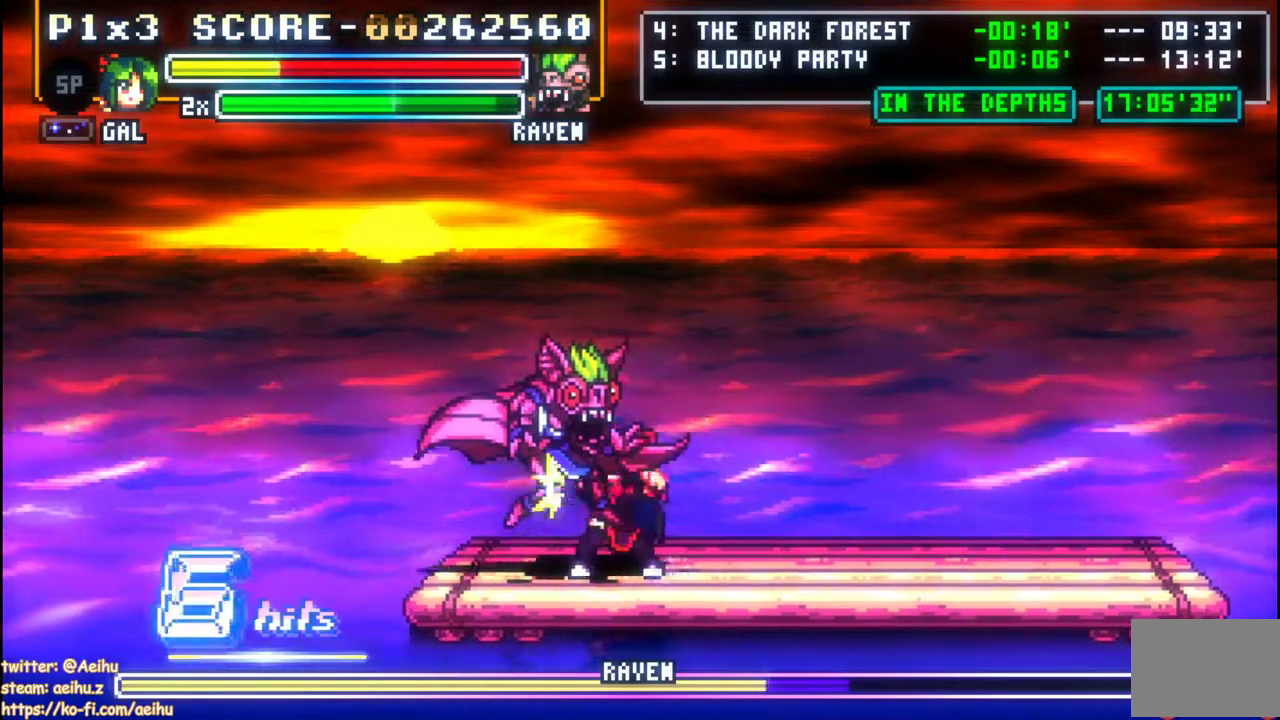
{"buttons": ["SQUARE"], "left_stick": "center", "events": [[33, "SQUARE", "up"], [83, "SQUARE", "down"], [183, "SQUARE", "up"], [233, "SQUARE", "down"], [333, "SQUARE", "up"], [383, "SQUARE", "down"]]}
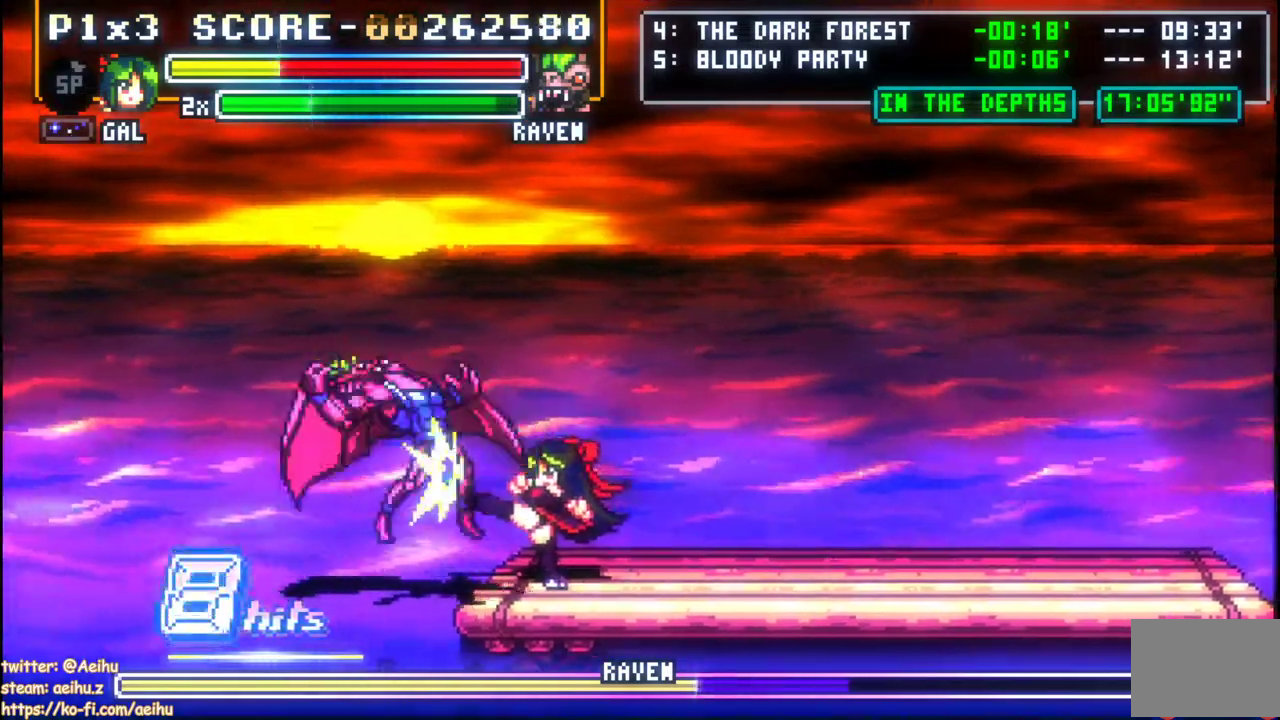
{"buttons": [], "left_stick": "center", "events": [[67, "SQUARE", "up"]]}
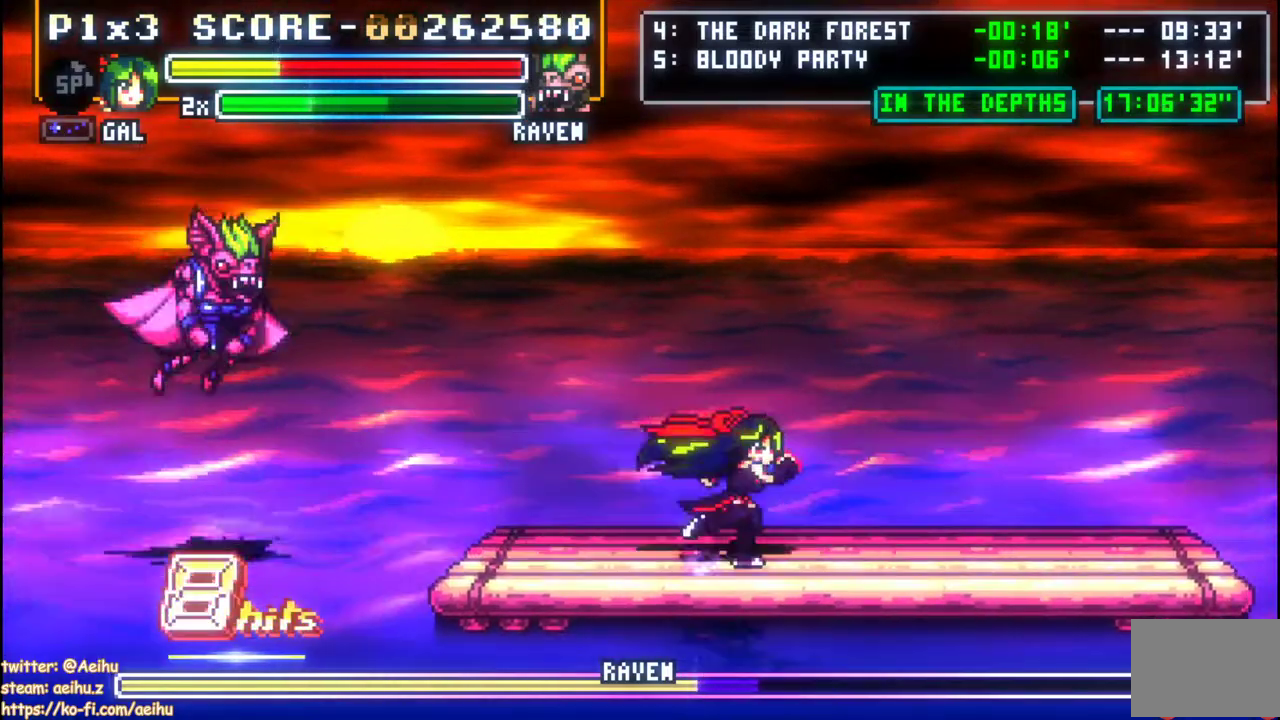
{"buttons": [], "left_stick": "center"}
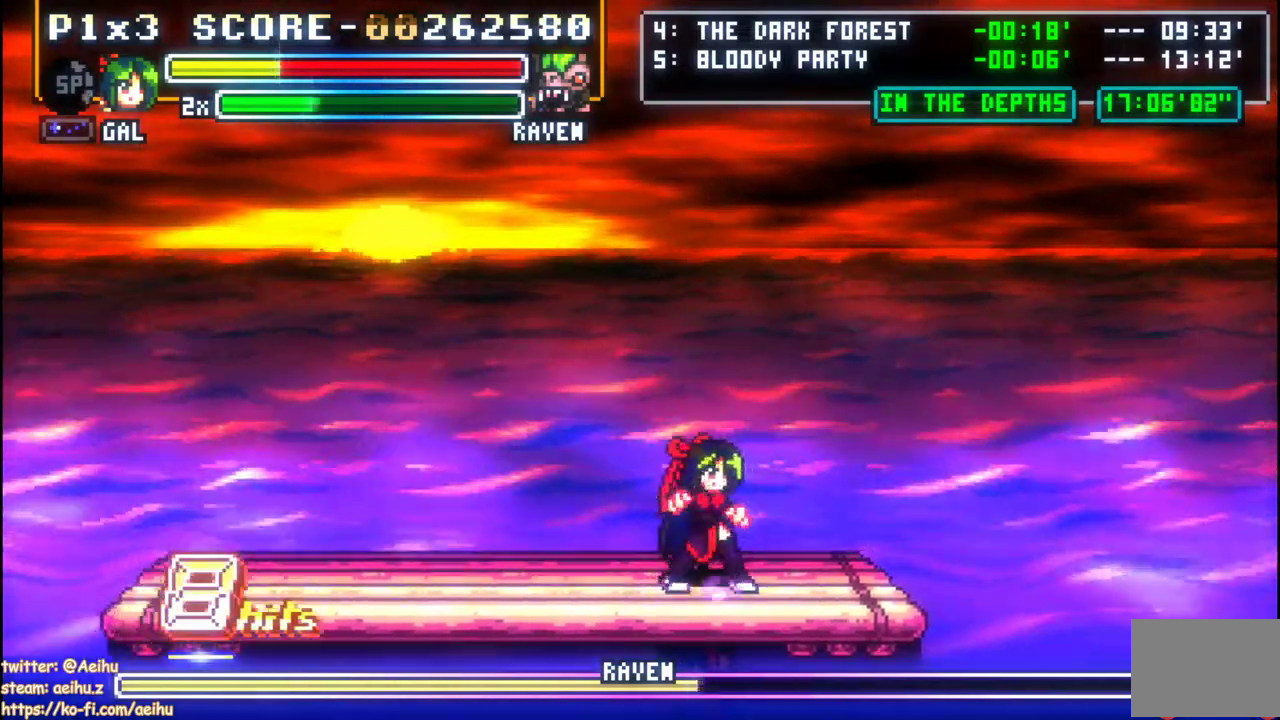
{"buttons": ["CIRCLE", "DPAD_LEFT"], "left_stick": "center", "events": [[283, "L1", "down"], [400, "DPAD_LEFT", "down"], [400, "L1", "up"], [467, "CIRCLE", "down"]]}
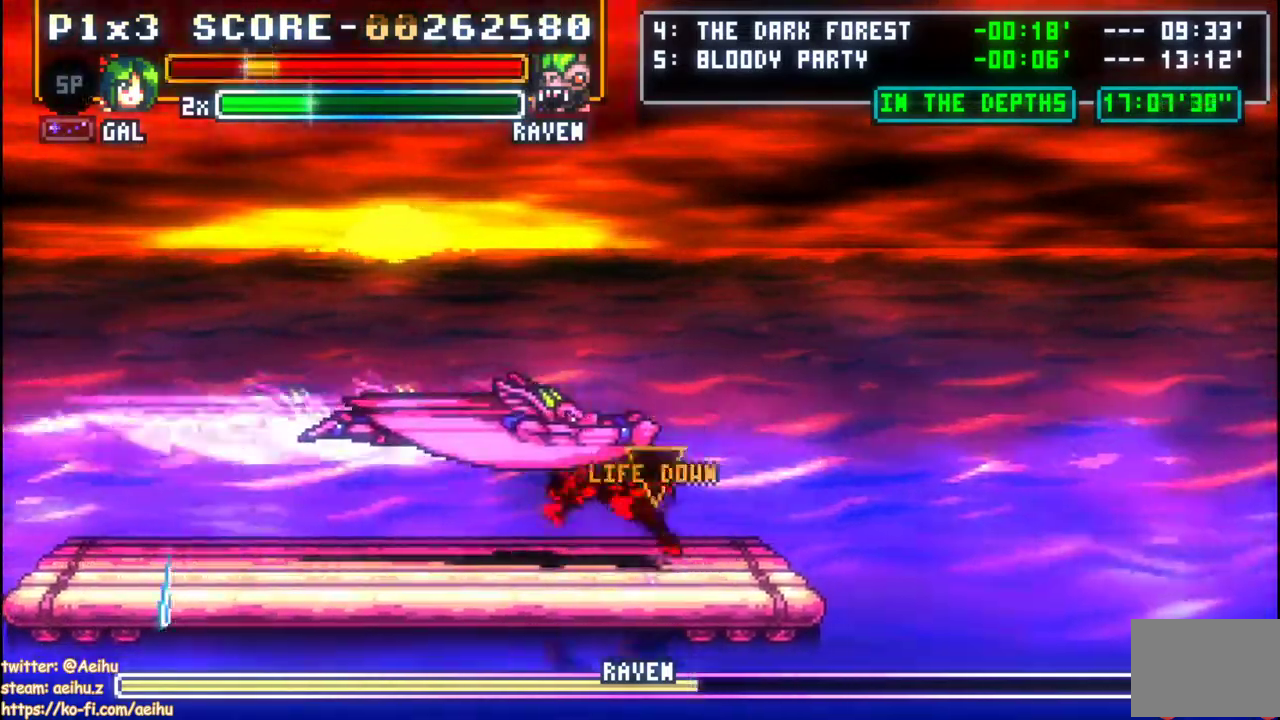
{"buttons": ["SQUARE"], "left_stick": "center", "events": [[83, "CIRCLE", "up"], [150, "DPAD_LEFT", "up"], [167, "SQUARE", "down"], [267, "SQUARE", "up"], [317, "SQUARE", "down"], [400, "SQUARE", "up"], [450, "SQUARE", "down"]]}
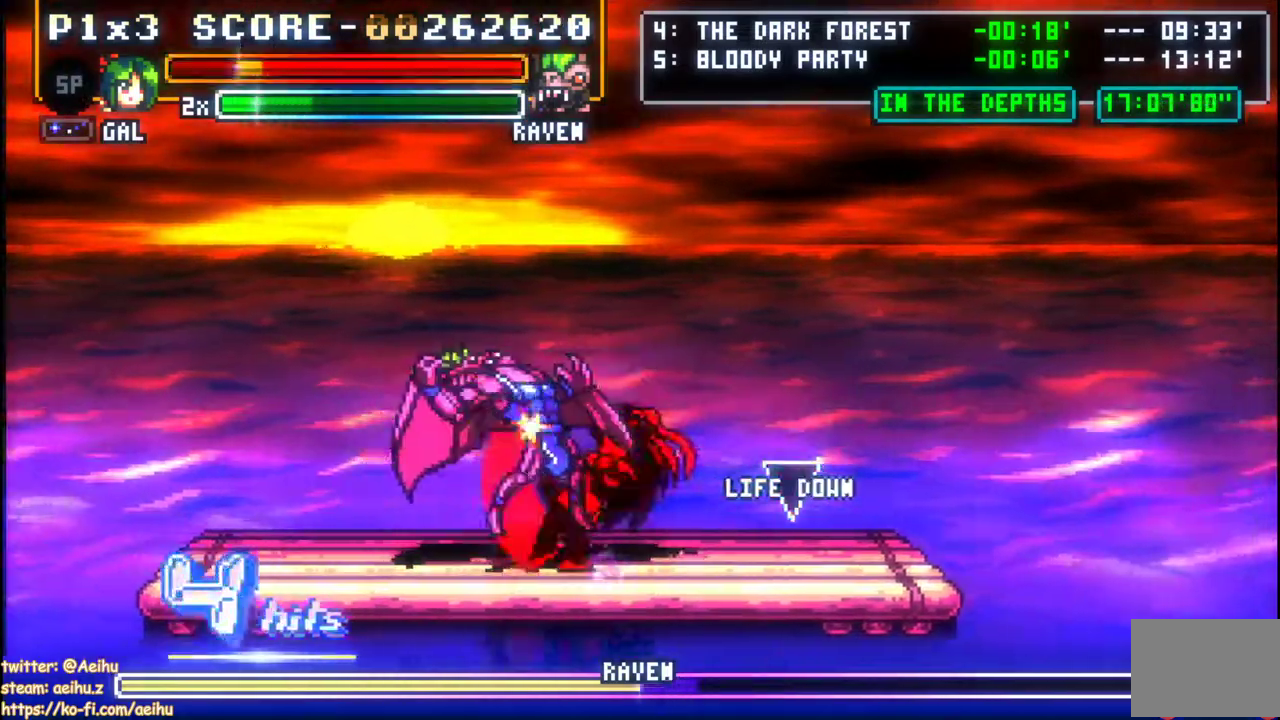
{"buttons": ["DPAD_LEFT"], "left_stick": "center", "events": [[50, "SQUARE", "up"], [117, "DPAD_LEFT", "down"], [117, "SQUARE", "down"], [200, "SQUARE", "up"], [267, "SQUARE", "down"], [350, "SQUARE", "up"], [417, "SQUARE", "down"], [500, "SQUARE", "up"]]}
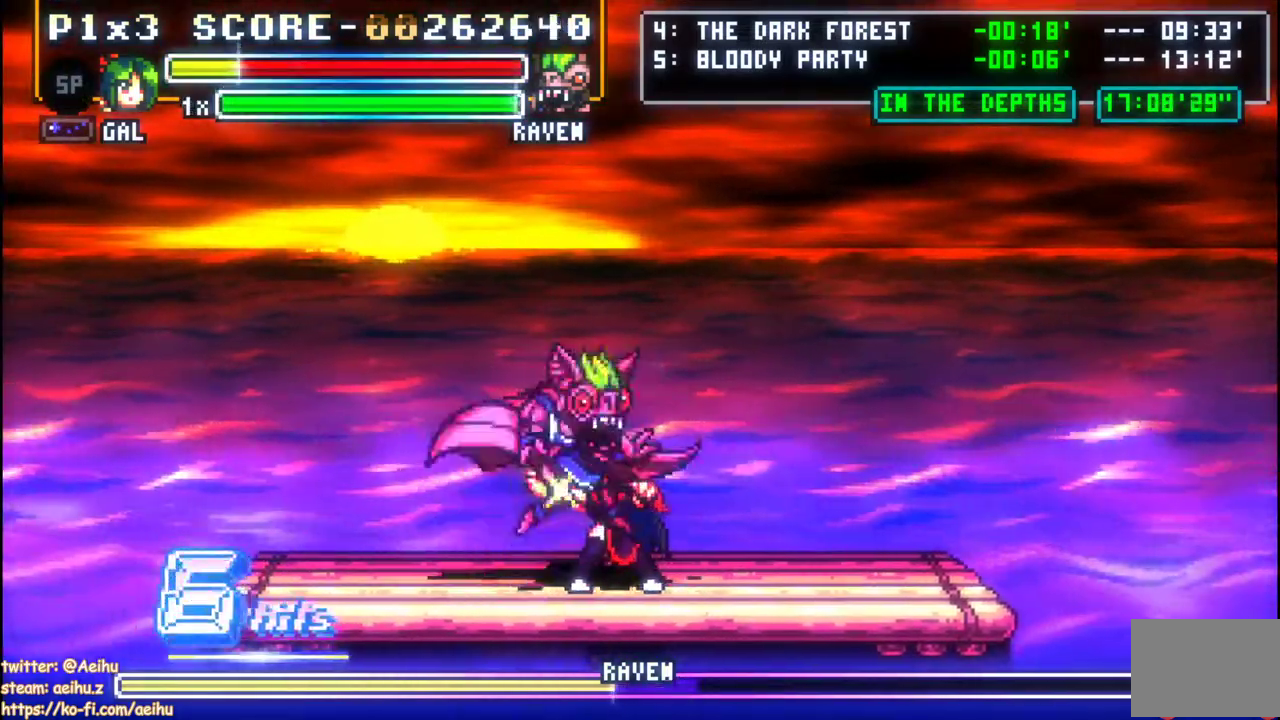
{"buttons": ["DPAD_LEFT"], "left_stick": "center", "events": [[67, "SQUARE", "down"], [167, "SQUARE", "up"], [217, "SQUARE", "down"], [317, "SQUARE", "up"], [367, "SQUARE", "down"], [467, "SQUARE", "up"]]}
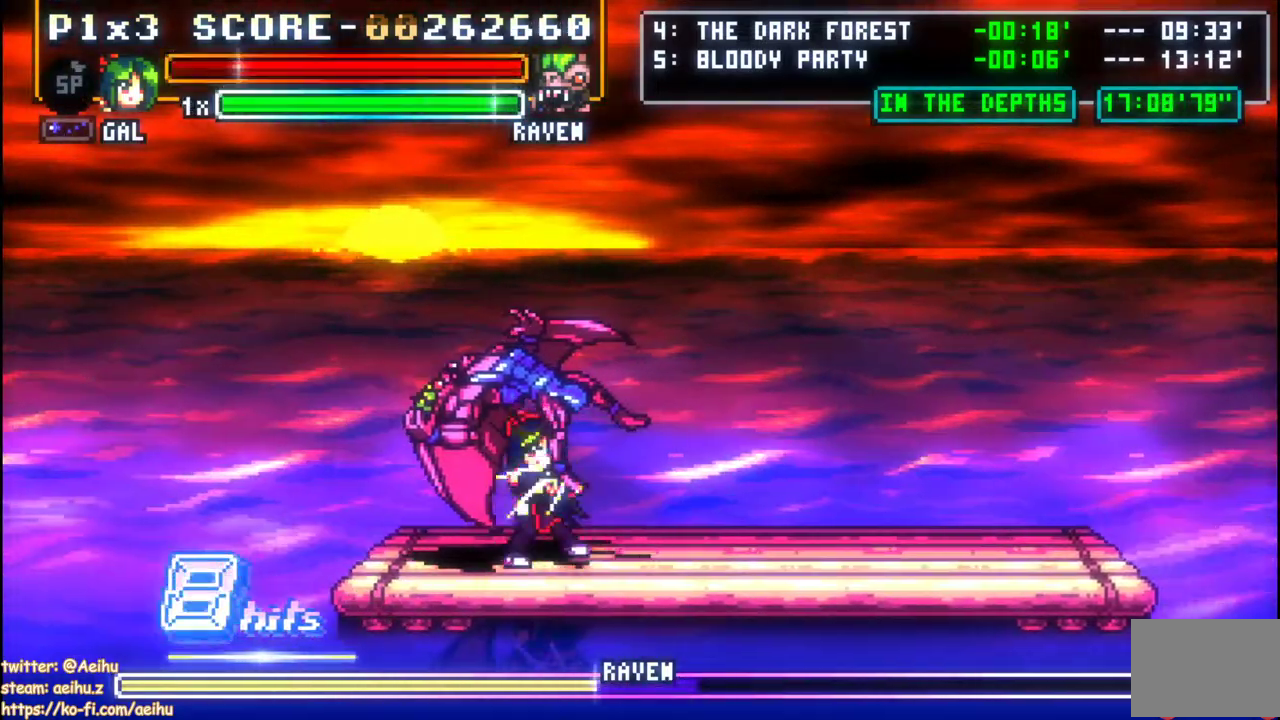
{"buttons": [], "left_stick": "center", "events": [[33, "SQUARE", "down"], [317, "DPAD_LEFT", "up"], [367, "SQUARE", "up"]]}
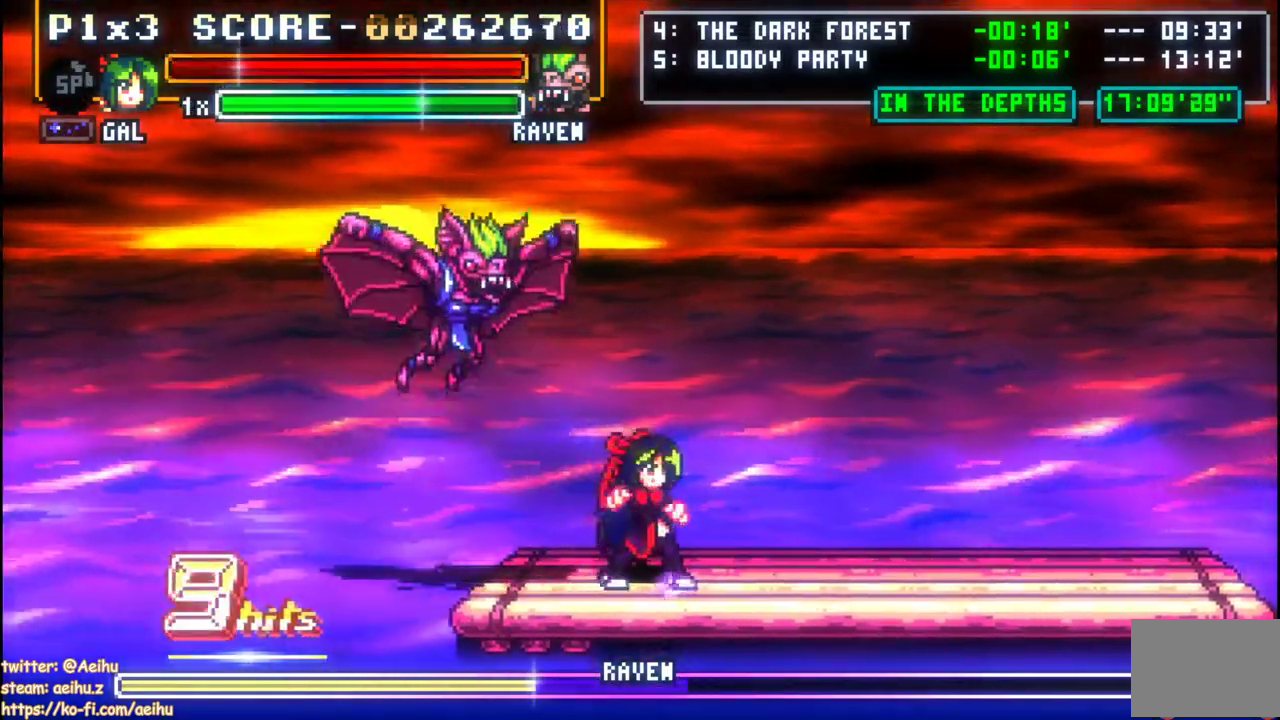
{"buttons": [], "left_stick": "center", "events": []}
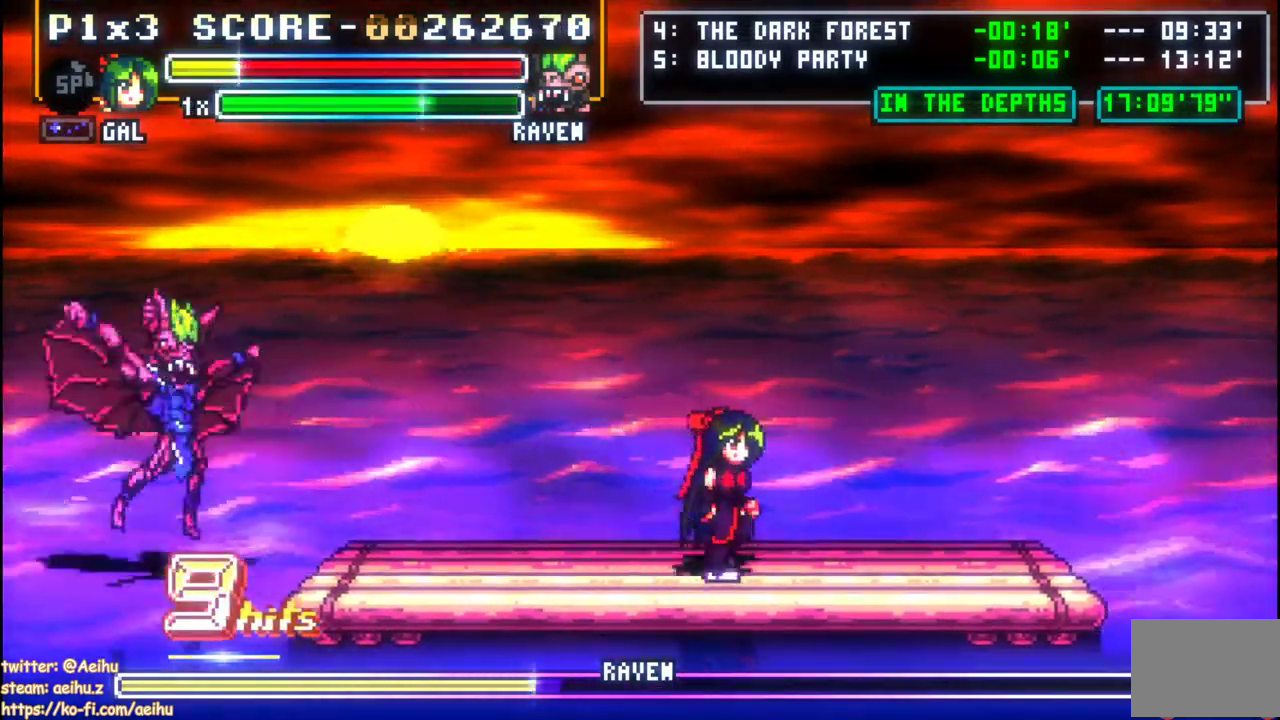
{"buttons": ["DPAD_LEFT"], "left_stick": "center", "events": [[483, "DPAD_LEFT", "down"]]}
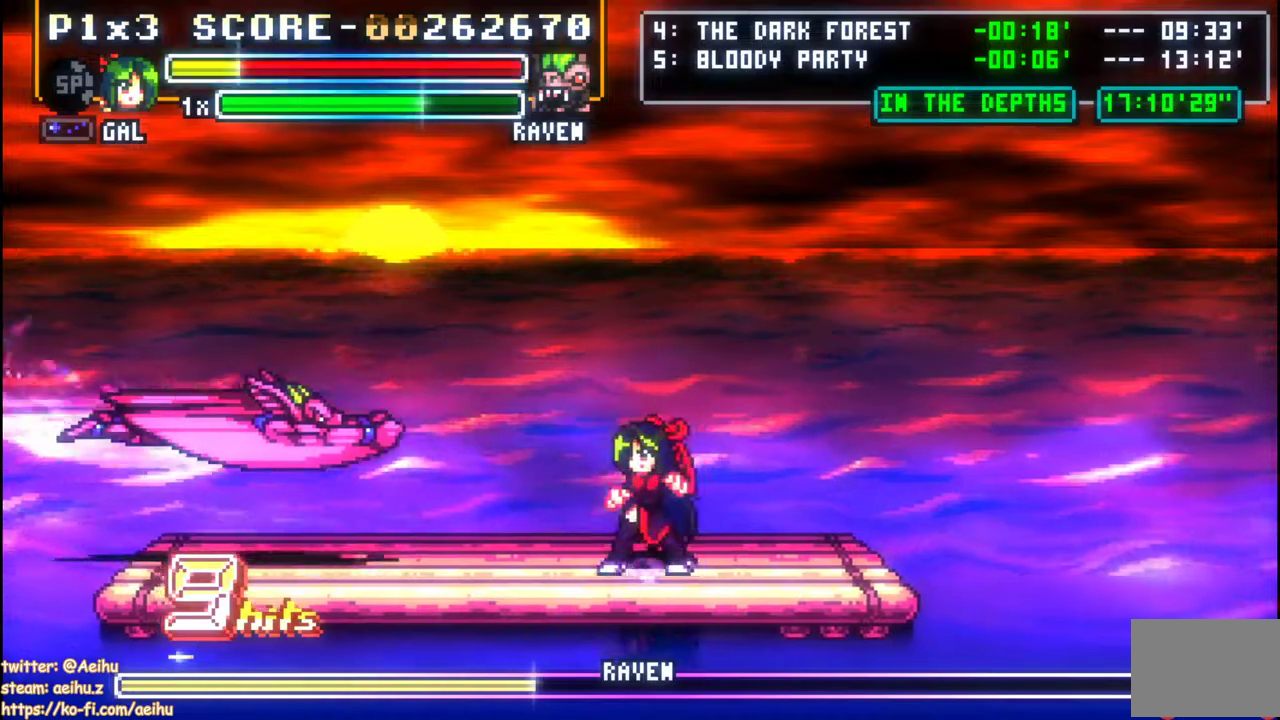
{"buttons": [], "left_stick": "center", "events": [[67, "CIRCLE", "down"], [133, "R1", "down"], [167, "CIRCLE", "up"], [183, "R1", "up"], [250, "SQUARE", "down"], [267, "DPAD_LEFT", "up"], [333, "SQUARE", "up"], [400, "SQUARE", "down"], [500, "SQUARE", "up"]]}
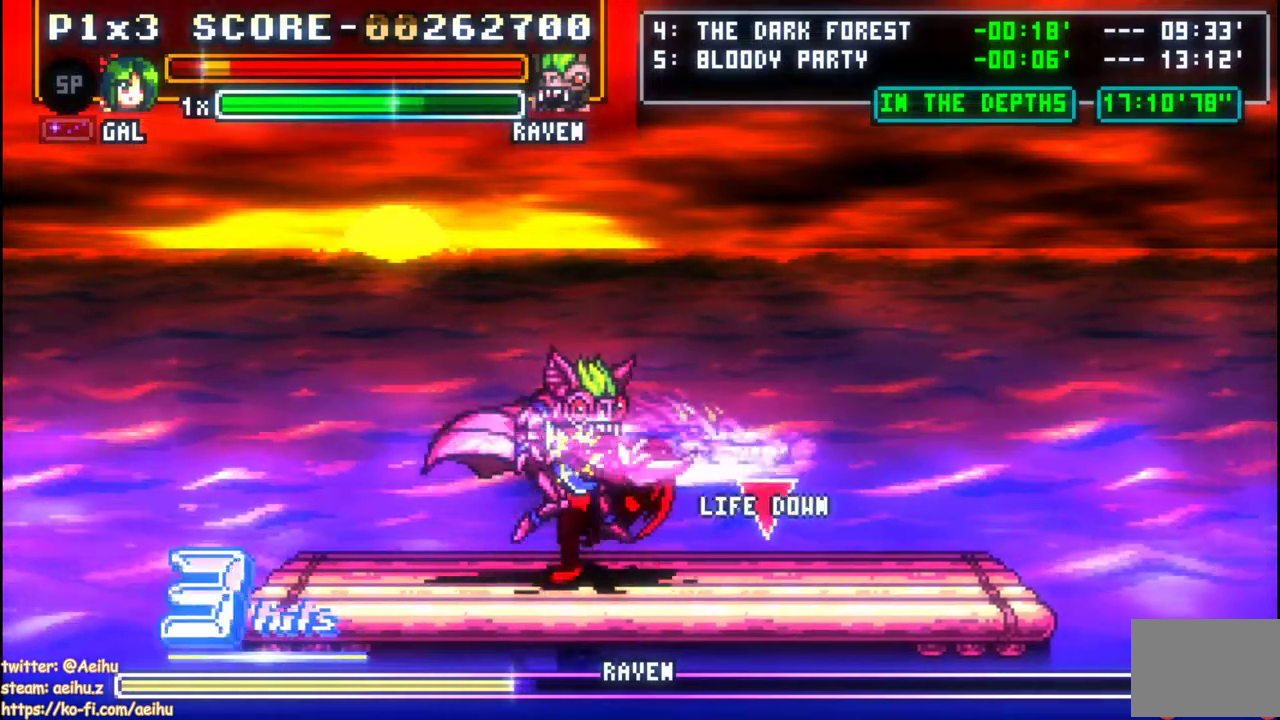
{"buttons": ["SQUARE"], "left_stick": "center", "events": [[50, "SQUARE", "down"], [133, "SQUARE", "up"], [183, "SQUARE", "down"], [300, "SQUARE", "up"], [350, "SQUARE", "down"], [367, "DPAD_LEFT", "down"], [450, "SQUARE", "up"], [500, "DPAD_LEFT", "up"], [500, "SQUARE", "down"]]}